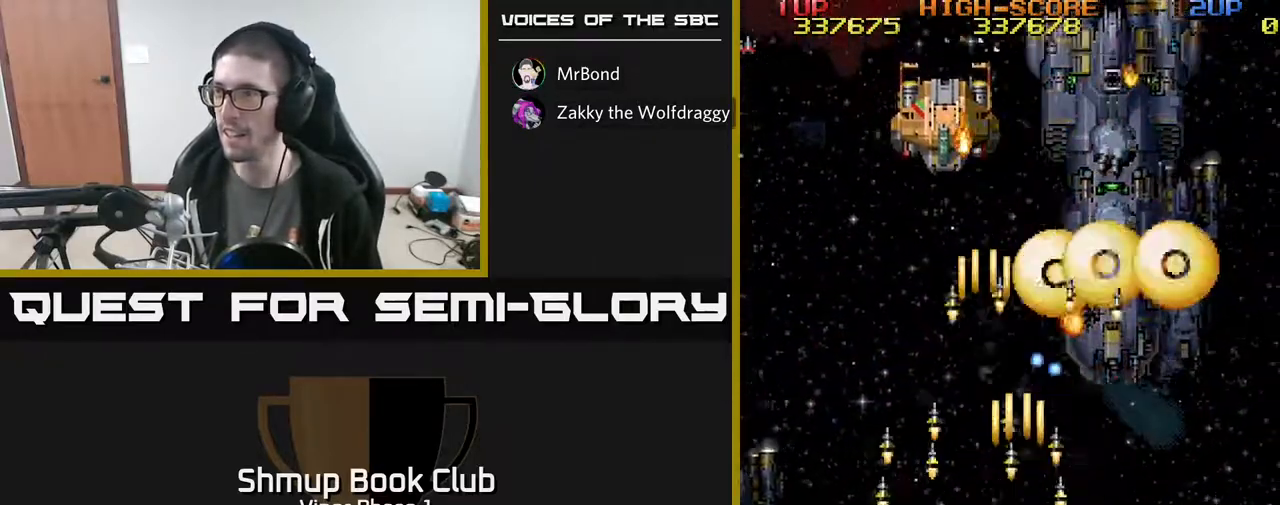
Gameplay with a controller (Xbox layout); each line is a JSON object with the inputs held at the frame after it. "events" lists button and stick changes between this image and that frame as [ms after this image, input, new state], when the widget could be followed in between. Not read: right_stick.
{"buttons": ["A", "DPAD_UP", "DPAD_LEFT"], "left_stick": "center", "events": [[383, "DPAD_RIGHT", "up"], [400, "DPAD_DOWN", "up"], [433, "DPAD_LEFT", "down"], [450, "DPAD_UP", "down"]]}
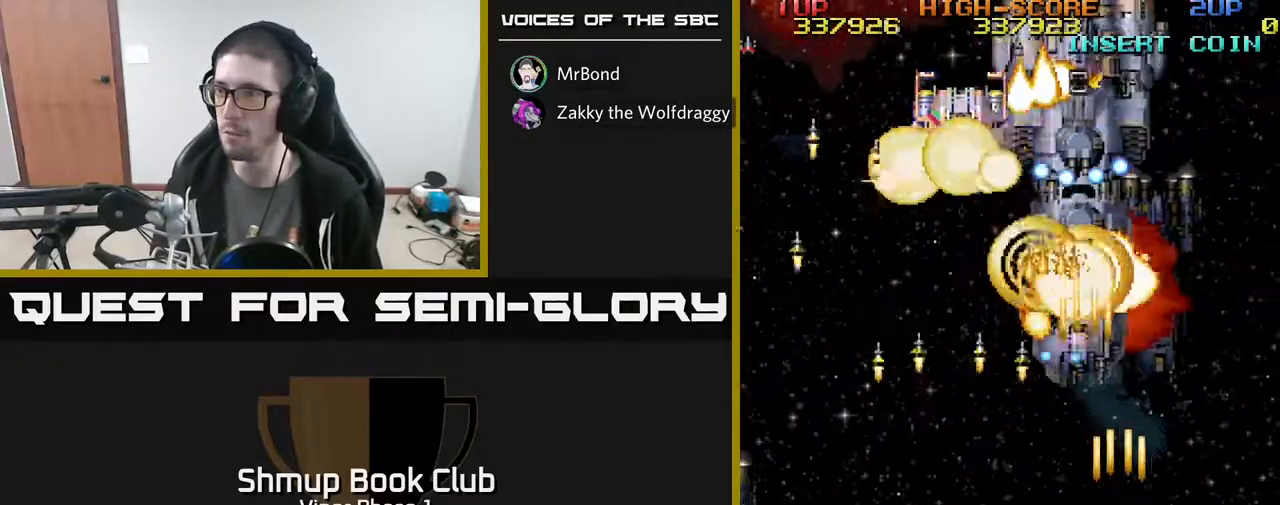
{"buttons": ["A", "DPAD_DOWN", "DPAD_RIGHT"], "left_stick": "center", "events": [[67, "DPAD_LEFT", "up"], [200, "DPAD_UP", "up"], [417, "DPAD_DOWN", "down"], [450, "DPAD_RIGHT", "down"]]}
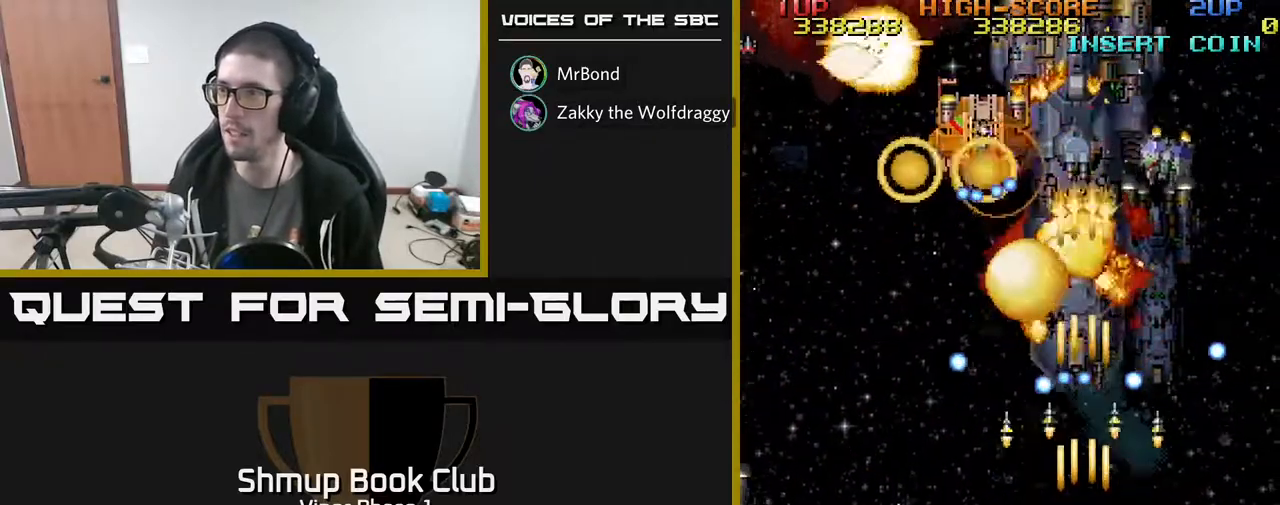
{"buttons": ["A"], "left_stick": "center"}
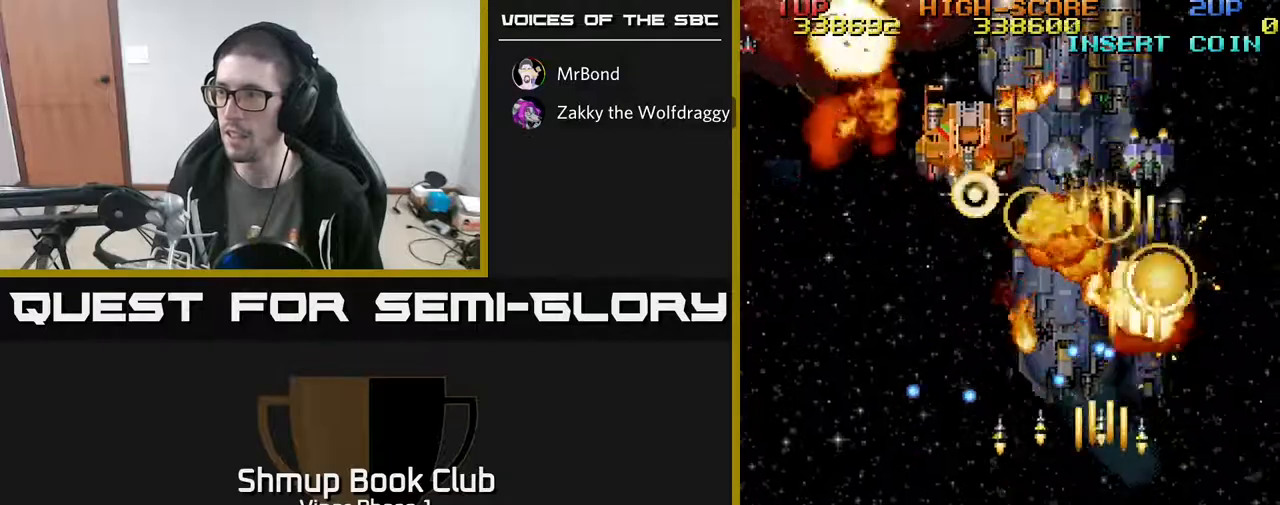
{"buttons": ["A"], "left_stick": "center", "events": [[100, "DPAD_RIGHT", "down"], [167, "DPAD_RIGHT", "up"], [350, "DPAD_LEFT", "down"], [433, "DPAD_LEFT", "up"]]}
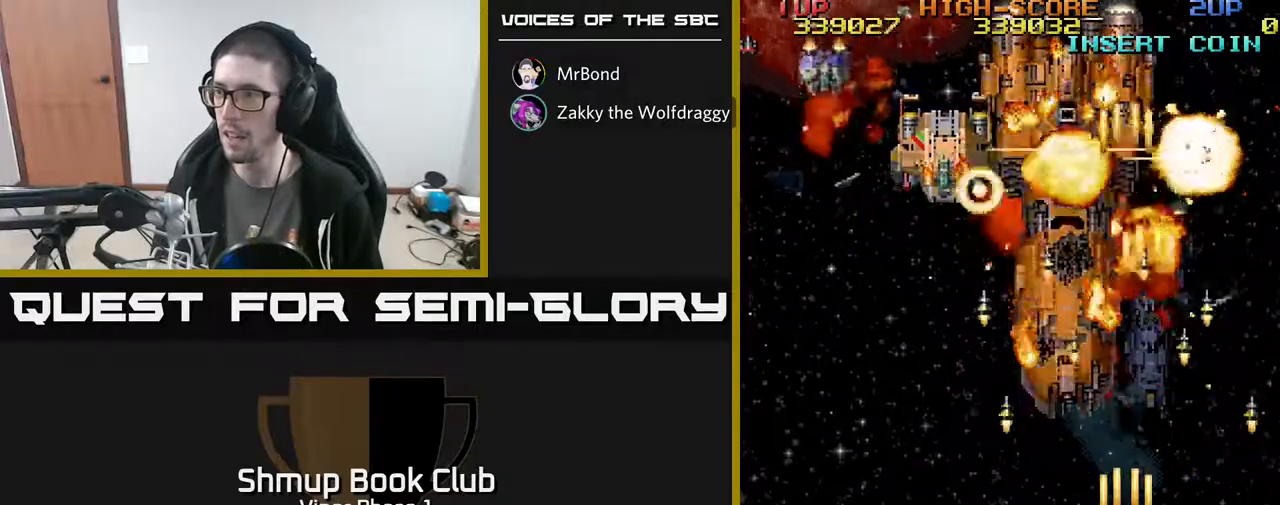
{"buttons": ["A", "DPAD_RIGHT"], "left_stick": "center", "events": [[50, "DPAD_LEFT", "down"], [417, "DPAD_LEFT", "up"], [450, "DPAD_RIGHT", "down"]]}
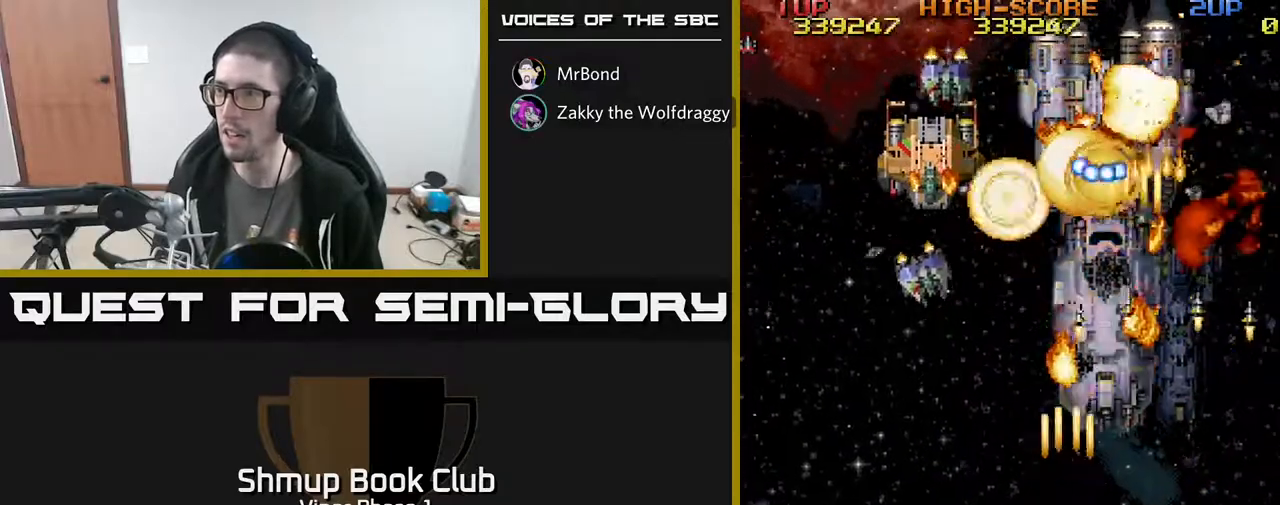
{"buttons": ["A", "DPAD_LEFT"], "left_stick": "center", "events": [[50, "DPAD_RIGHT", "up"], [83, "DPAD_LEFT", "down"]]}
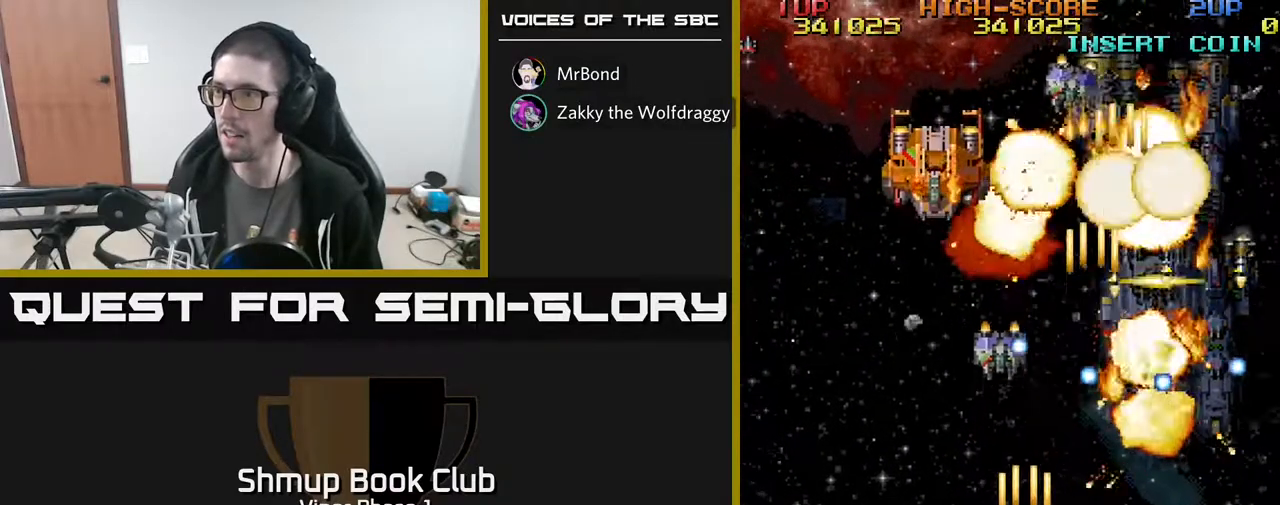
{"buttons": ["A"], "left_stick": "center", "events": [[150, "DPAD_LEFT", "up"], [183, "DPAD_RIGHT", "down"], [250, "DPAD_RIGHT", "up"], [300, "DPAD_LEFT", "down"], [467, "DPAD_LEFT", "up"]]}
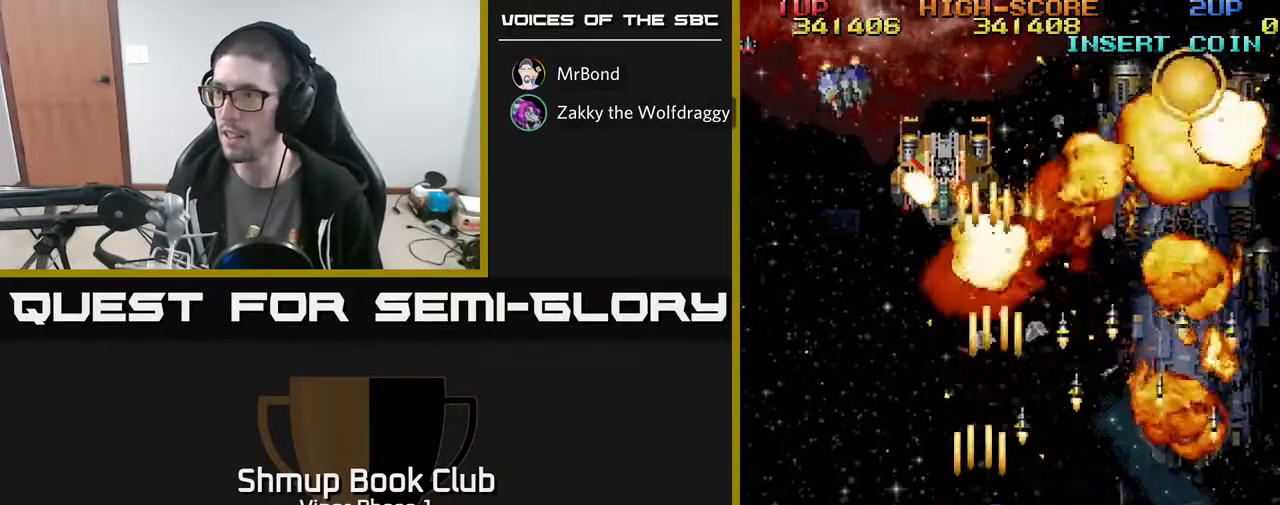
{"buttons": ["A", "DPAD_LEFT"], "left_stick": "center", "events": [[383, "DPAD_LEFT", "down"]]}
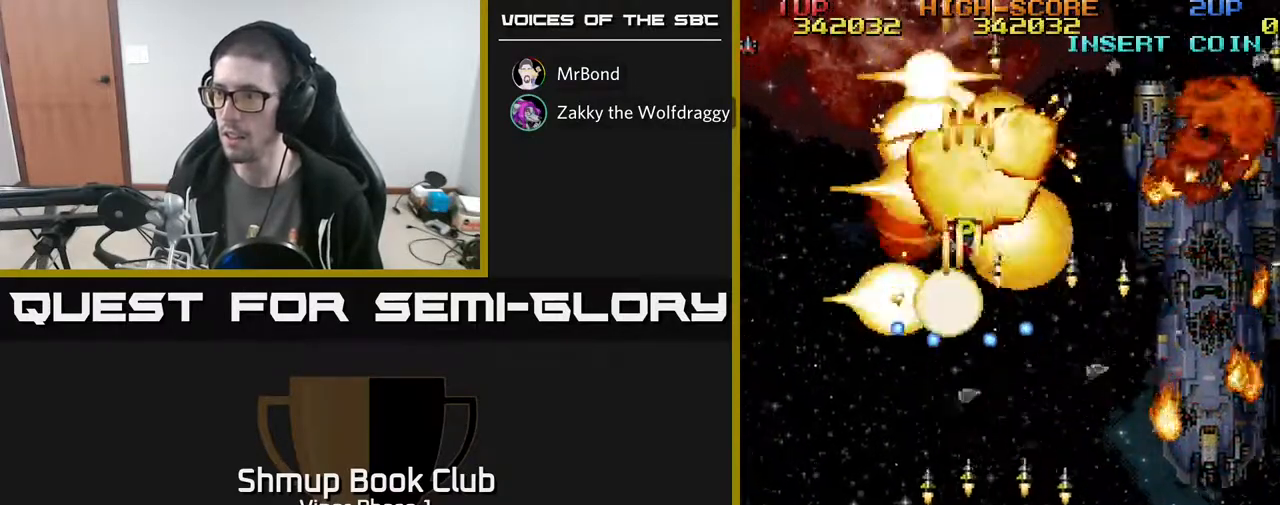
{"buttons": ["A", "DPAD_UP"], "left_stick": "center", "events": [[100, "DPAD_LEFT", "up"], [150, "DPAD_RIGHT", "down"], [167, "DPAD_UP", "down"], [267, "DPAD_UP", "up"], [417, "DPAD_RIGHT", "up"], [483, "DPAD_UP", "down"]]}
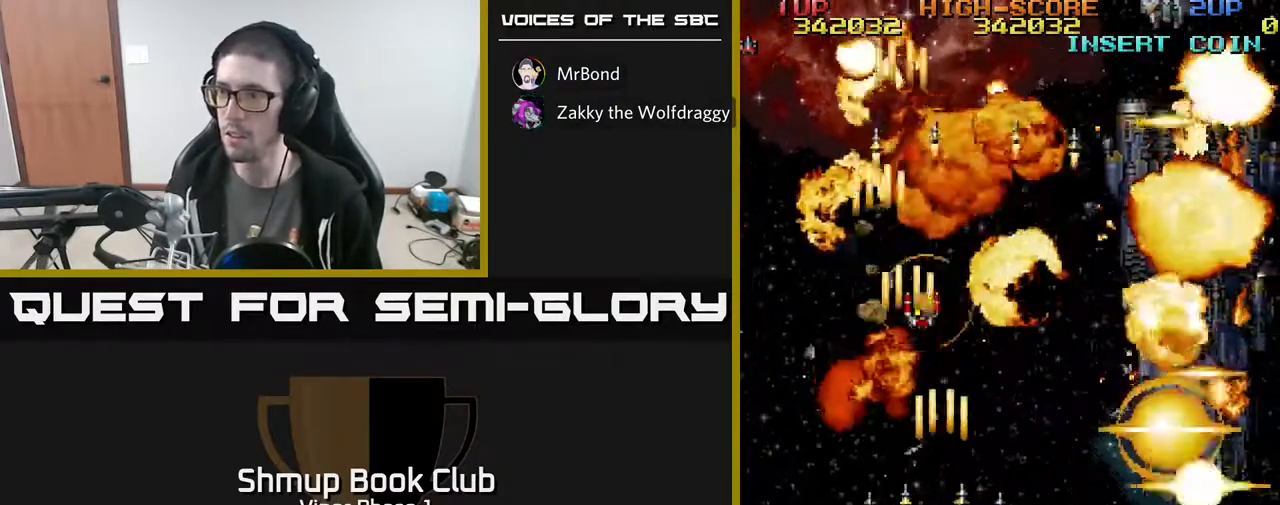
{"buttons": ["A", "DPAD_UP"], "left_stick": "center", "events": [[17, "DPAD_LEFT", "down"], [100, "DPAD_LEFT", "up"], [283, "DPAD_LEFT", "down"], [450, "DPAD_LEFT", "up"]]}
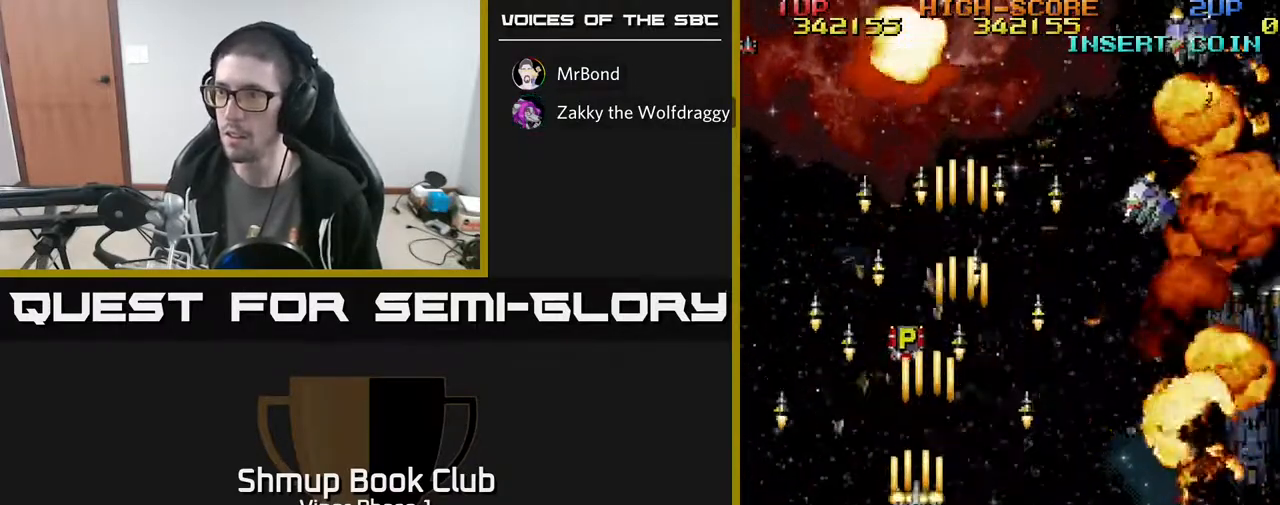
{"buttons": ["A", "DPAD_UP"], "left_stick": "center", "events": [[183, "DPAD_LEFT", "down"], [317, "DPAD_LEFT", "up"]]}
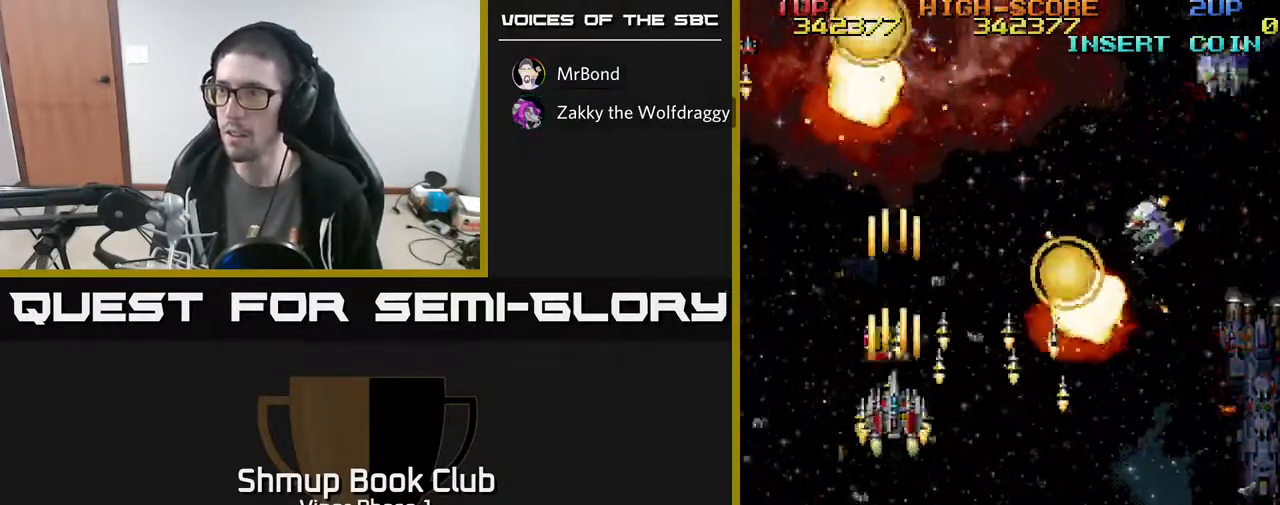
{"buttons": ["A", "DPAD_DOWN", "DPAD_RIGHT"], "left_stick": "center", "events": [[50, "DPAD_LEFT", "down"], [100, "DPAD_LEFT", "up"], [233, "DPAD_LEFT", "down"], [250, "DPAD_UP", "up"], [300, "DPAD_DOWN", "down"], [300, "DPAD_LEFT", "up"], [350, "DPAD_RIGHT", "down"]]}
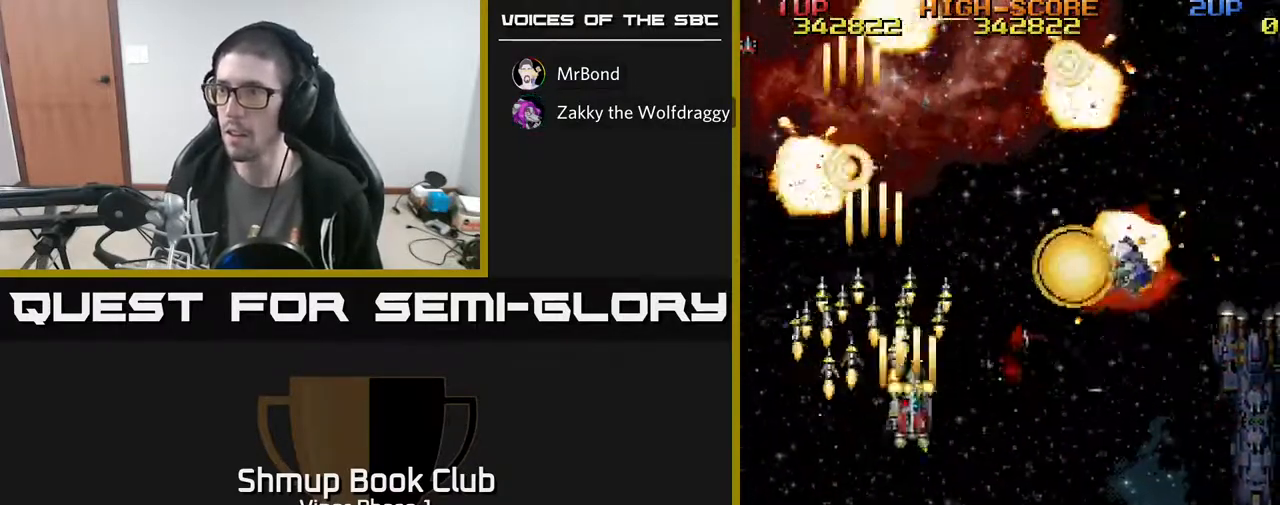
{"buttons": ["A", "DPAD_DOWN", "DPAD_RIGHT"], "left_stick": "center", "events": []}
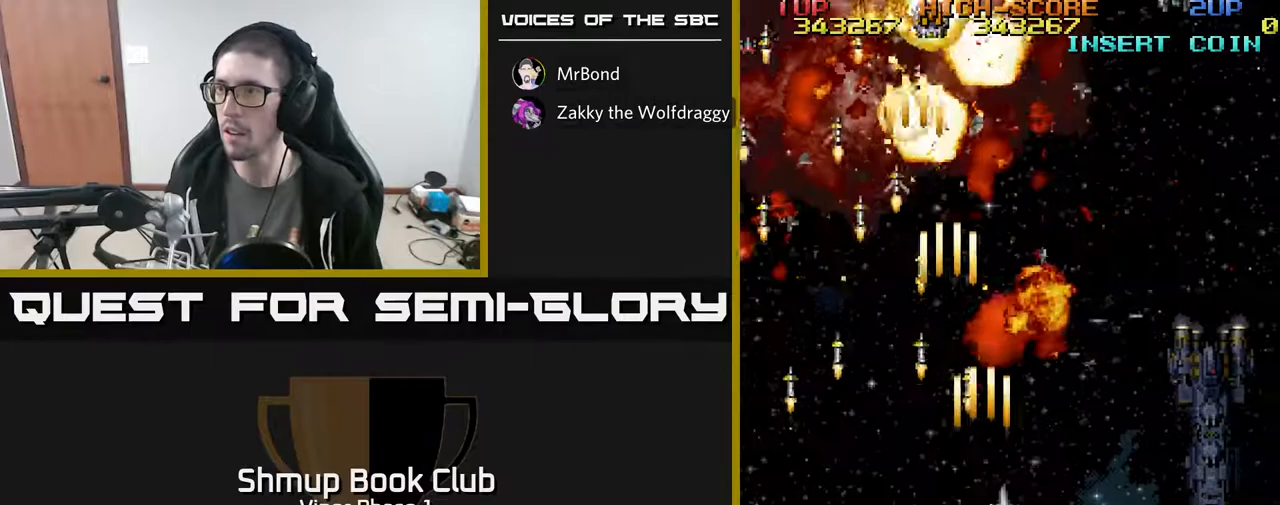
{"buttons": ["A", "DPAD_LEFT"], "left_stick": "center", "events": [[333, "DPAD_RIGHT", "up"], [383, "DPAD_LEFT", "down"], [483, "DPAD_DOWN", "up"]]}
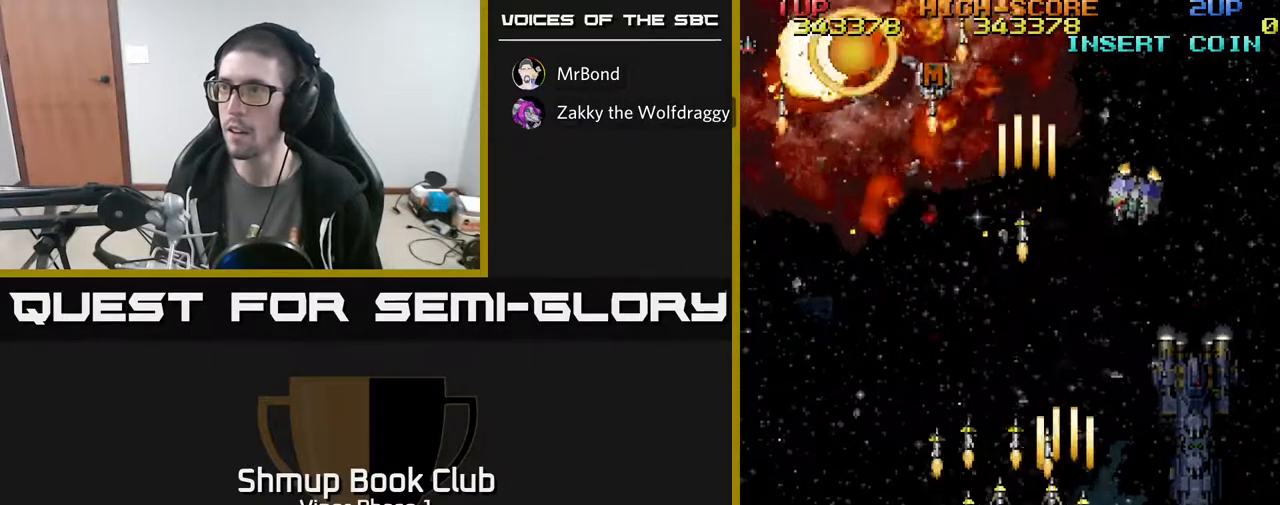
{"buttons": ["A", "DPAD_LEFT"], "left_stick": "center", "events": [[50, "DPAD_LEFT", "up"], [67, "DPAD_RIGHT", "down"], [217, "DPAD_RIGHT", "up"], [250, "DPAD_LEFT", "down"], [250, "DPAD_UP", "down"], [483, "DPAD_UP", "up"]]}
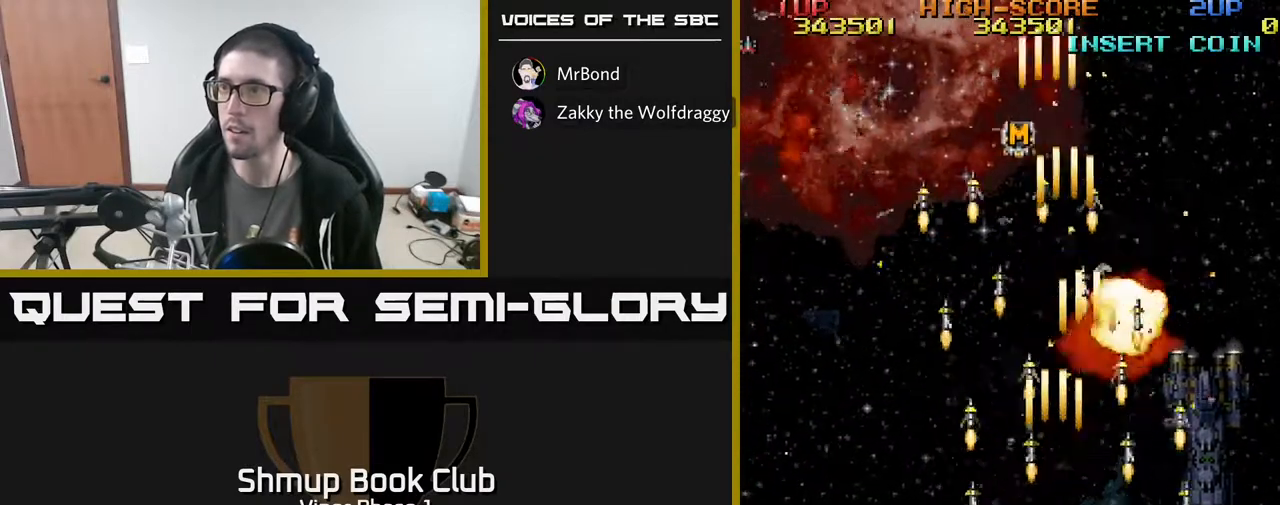
{"buttons": ["A", "DPAD_RIGHT"], "left_stick": "center", "events": [[417, "DPAD_DOWN", "down"], [417, "DPAD_LEFT", "up"], [467, "DPAD_RIGHT", "down"], [483, "DPAD_DOWN", "up"]]}
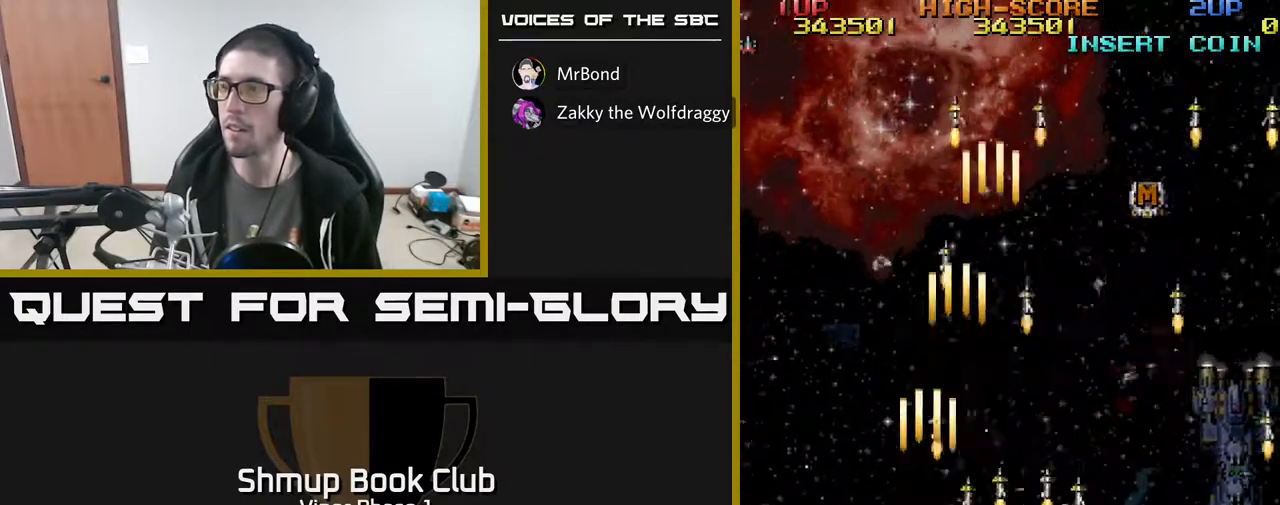
{"buttons": ["A", "DPAD_RIGHT"], "left_stick": "center", "events": []}
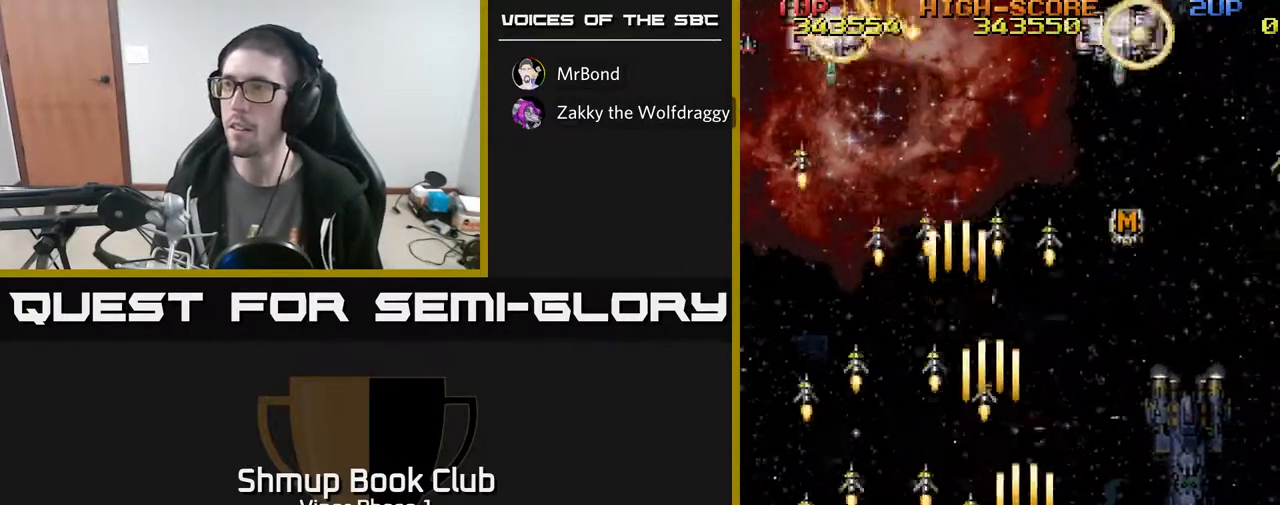
{"buttons": ["A", "DPAD_LEFT"], "left_stick": "center", "events": [[250, "DPAD_RIGHT", "up"], [283, "DPAD_LEFT", "down"]]}
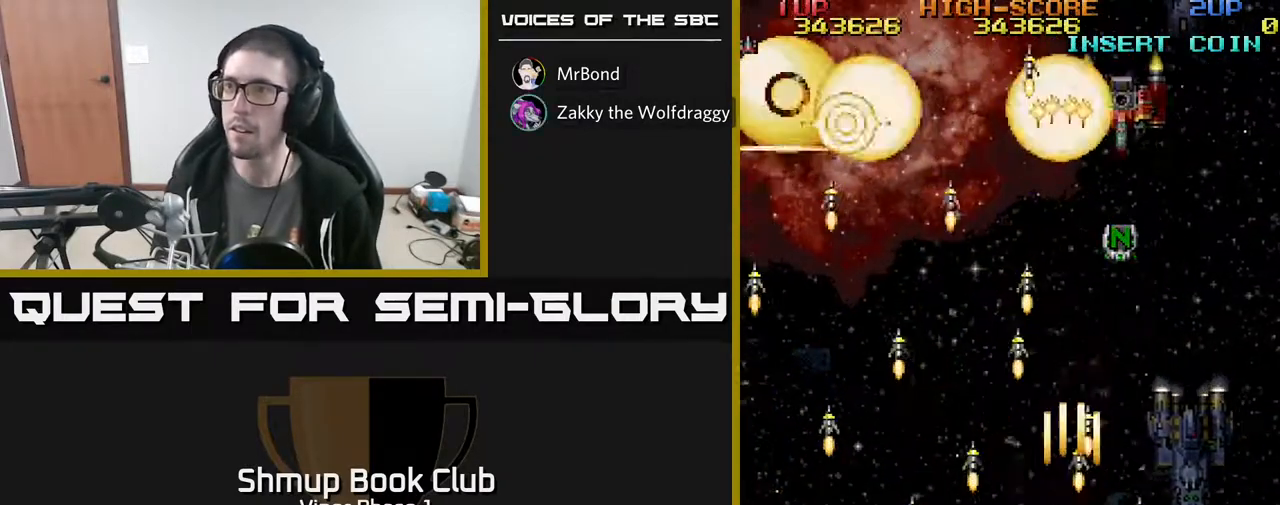
{"buttons": ["A", "DPAD_UP", "DPAD_LEFT"], "left_stick": "center", "events": [[50, "DPAD_UP", "down"]]}
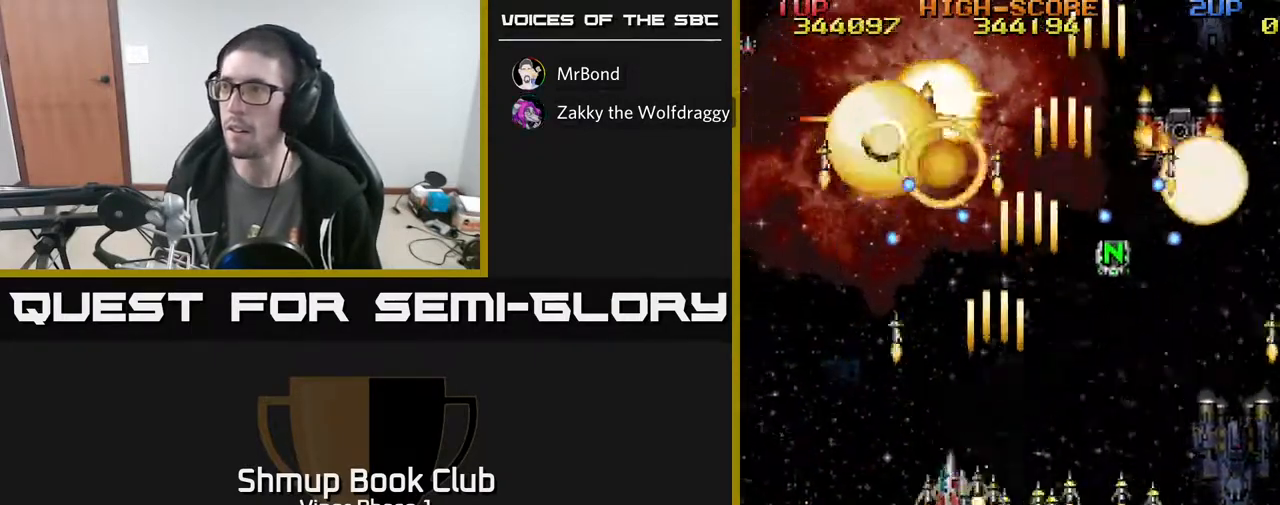
{"buttons": ["A", "DPAD_DOWN"], "left_stick": "center", "events": [[17, "DPAD_LEFT", "up"], [50, "DPAD_RIGHT", "down"], [150, "DPAD_UP", "up"], [200, "DPAD_DOWN", "down"], [467, "DPAD_RIGHT", "up"]]}
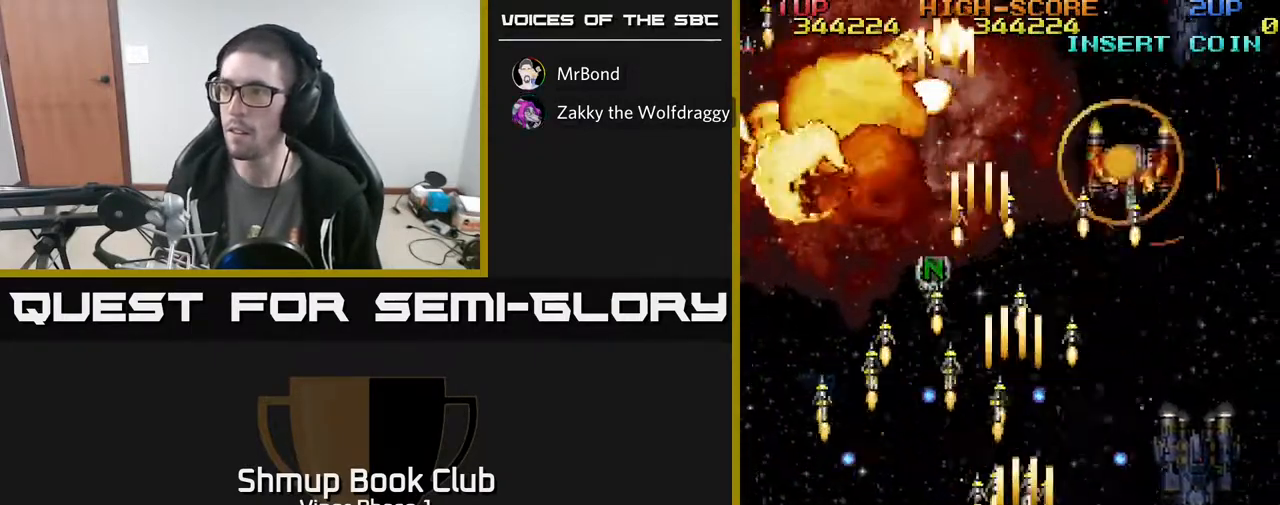
{"buttons": ["A", "DPAD_DOWN"], "left_stick": "center", "events": []}
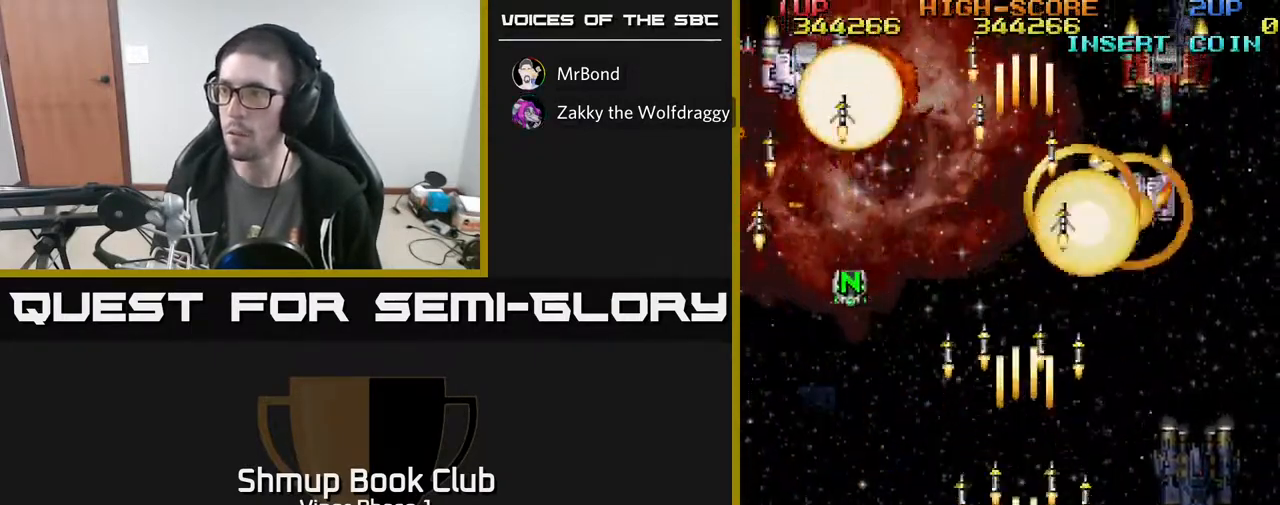
{"buttons": ["A"], "left_stick": "center", "events": [[117, "DPAD_LEFT", "down"], [267, "DPAD_DOWN", "up"], [283, "DPAD_LEFT", "up"], [300, "DPAD_LEFT", "down"], [417, "DPAD_LEFT", "up"]]}
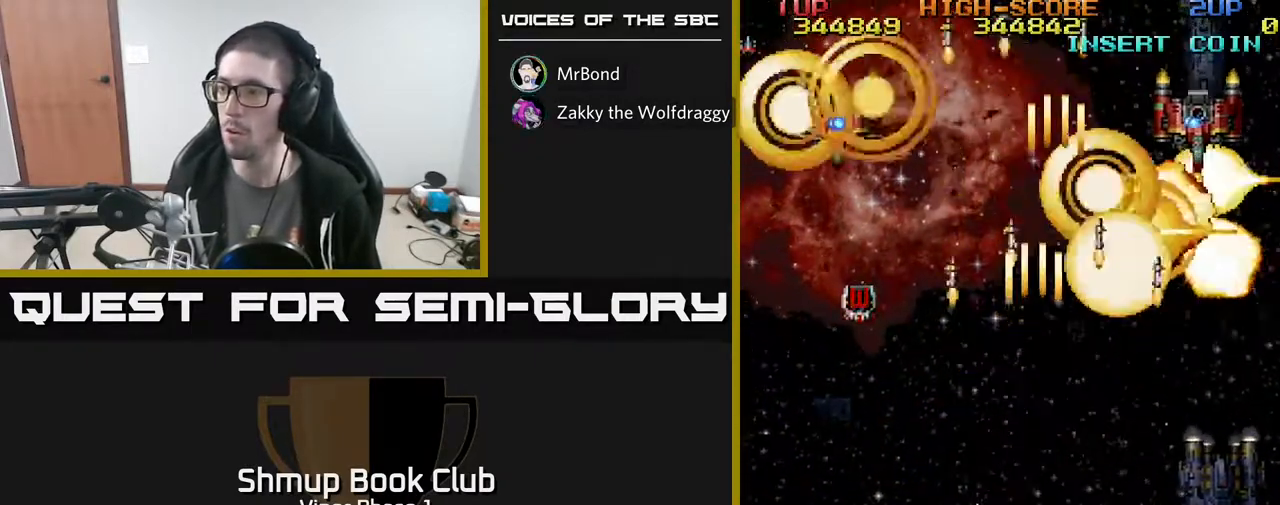
{"buttons": ["A", "DPAD_RIGHT"], "left_stick": "center", "events": [[50, "DPAD_UP", "down"], [333, "DPAD_RIGHT", "down"], [500, "DPAD_UP", "up"]]}
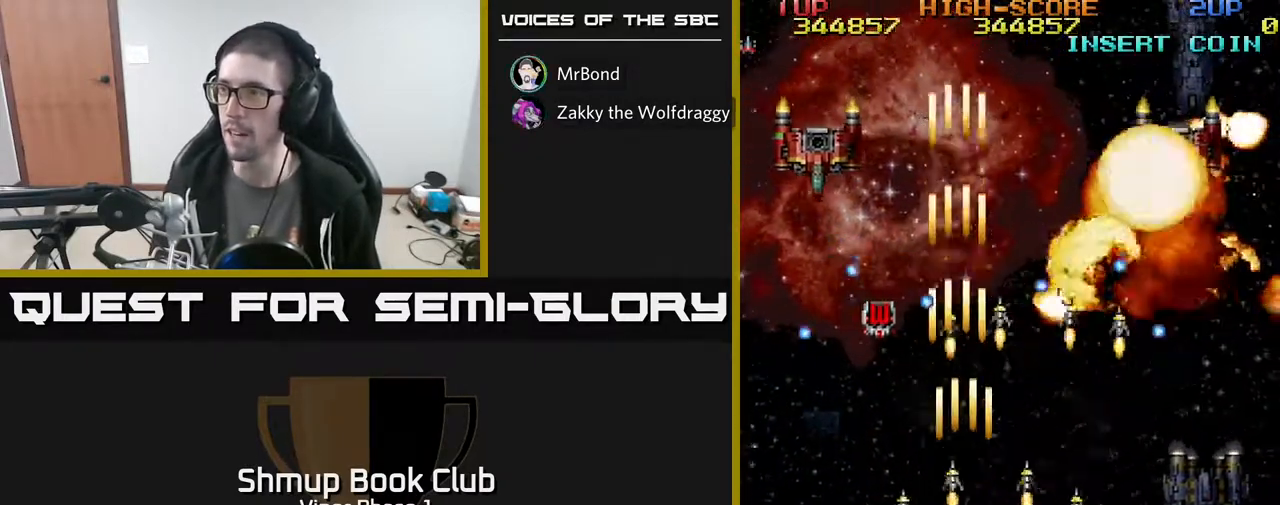
{"buttons": ["A", "DPAD_RIGHT"], "left_stick": "center", "events": [[150, "DPAD_DOWN", "down"], [367, "DPAD_DOWN", "up"]]}
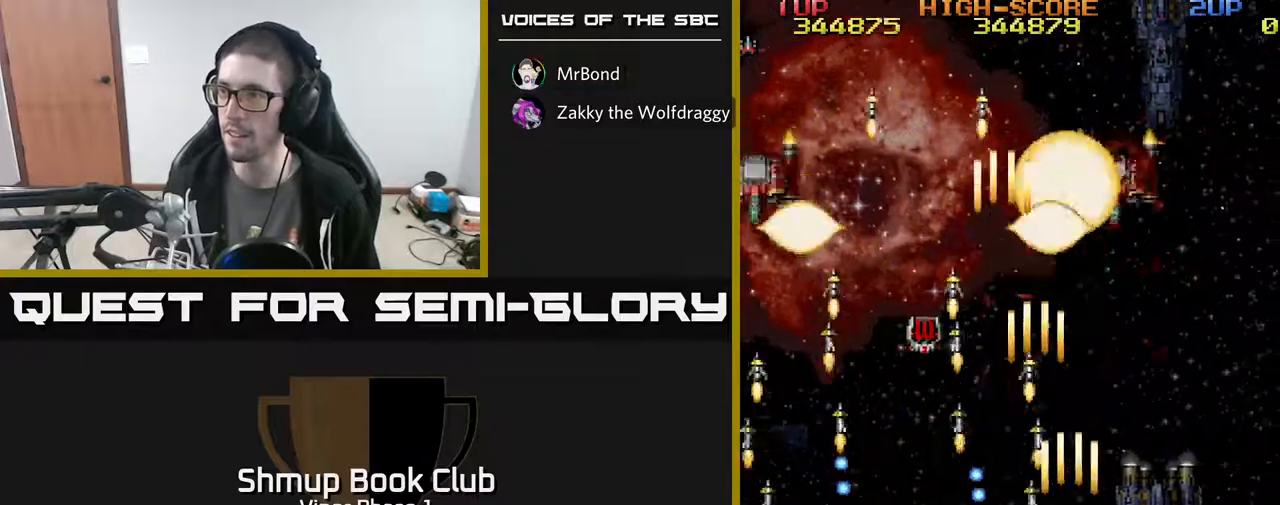
{"buttons": ["A", "DPAD_UP", "DPAD_LEFT"], "left_stick": "center", "events": [[150, "DPAD_UP", "down"], [217, "DPAD_RIGHT", "up"], [383, "DPAD_LEFT", "down"]]}
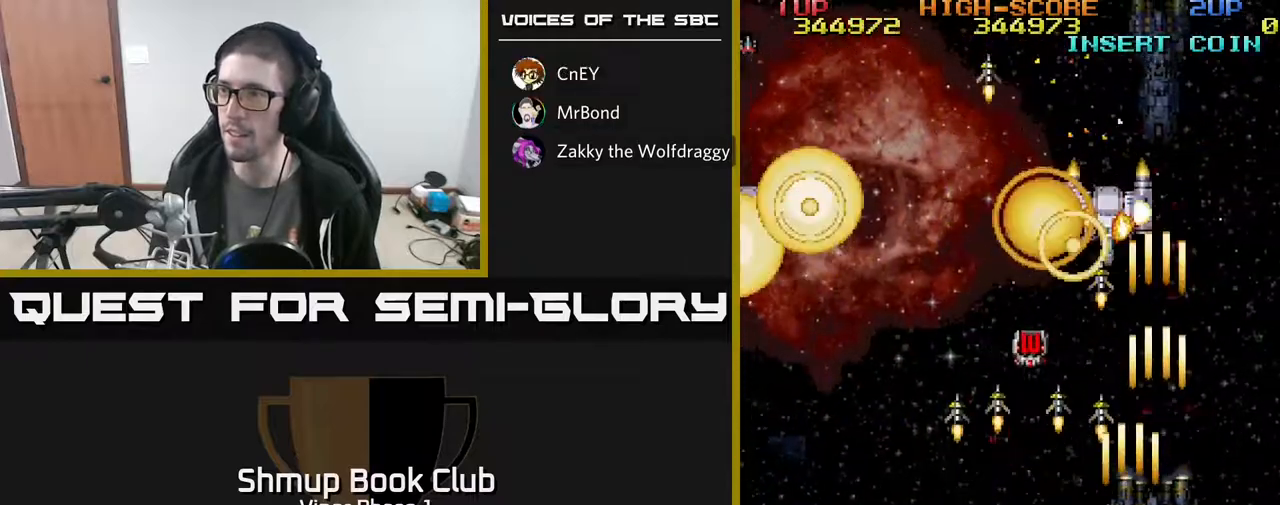
{"buttons": ["A", "DPAD_DOWN", "DPAD_LEFT"], "left_stick": "center", "events": [[183, "DPAD_UP", "up"], [283, "DPAD_DOWN", "down"], [317, "DPAD_LEFT", "up"], [433, "DPAD_LEFT", "down"]]}
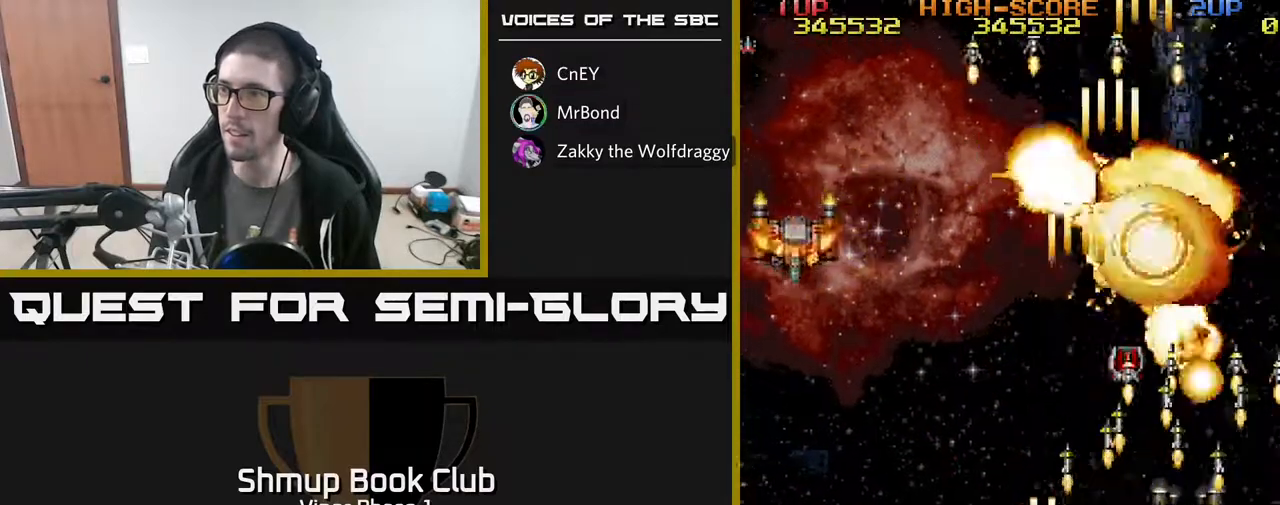
{"buttons": ["A", "DPAD_LEFT"], "left_stick": "center", "events": [[117, "DPAD_DOWN", "up"]]}
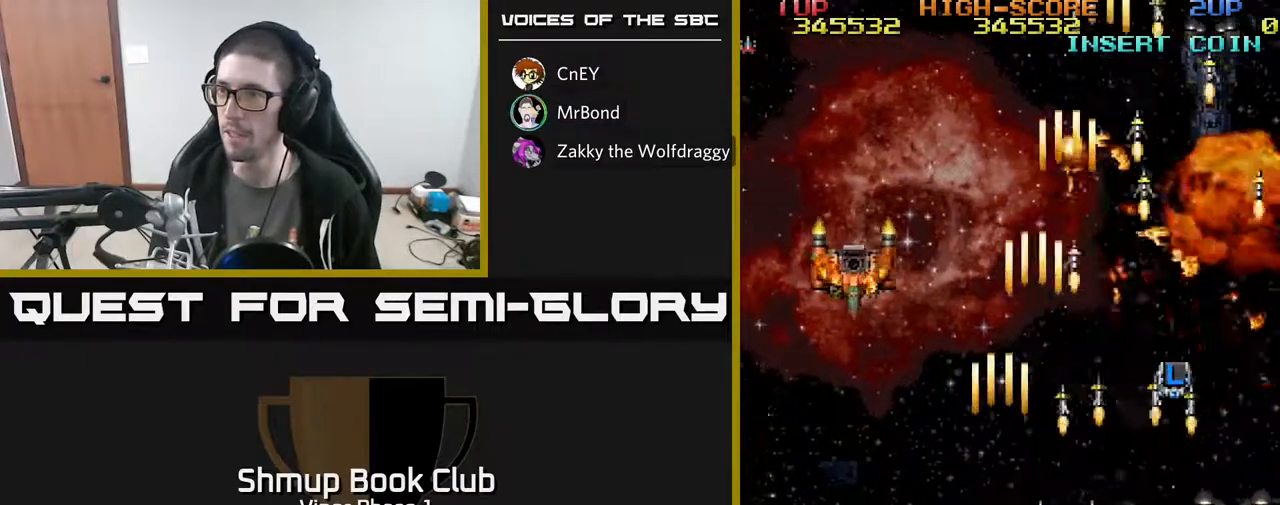
{"buttons": ["A", "DPAD_DOWN"], "left_stick": "center", "events": [[350, "DPAD_DOWN", "down"], [400, "DPAD_LEFT", "up"]]}
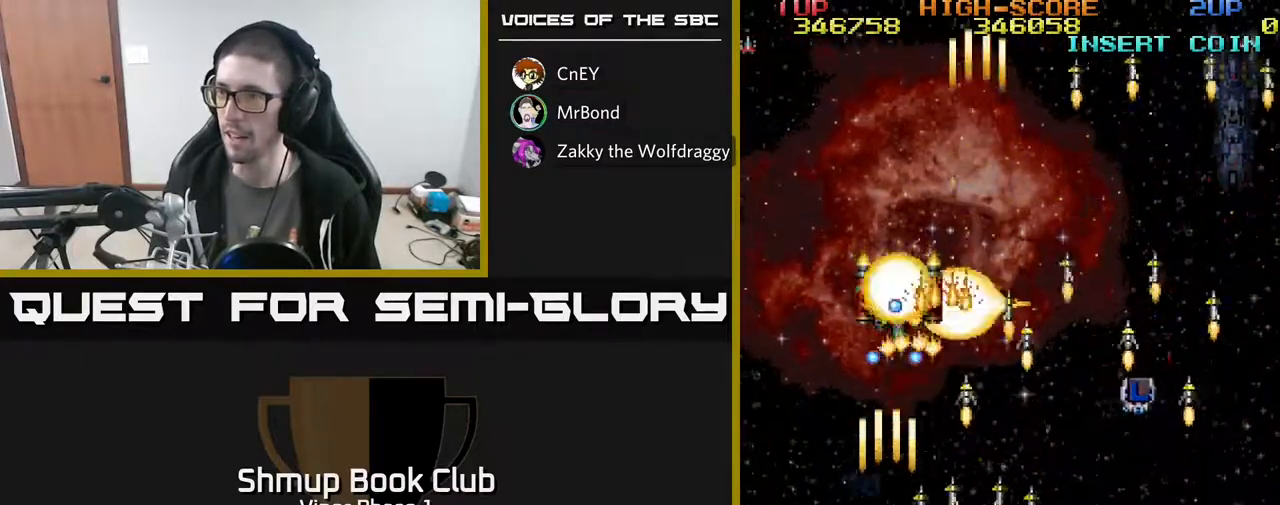
{"buttons": ["A"], "left_stick": "center", "events": [[17, "DPAD_DOWN", "up"], [200, "DPAD_RIGHT", "down"], [367, "DPAD_RIGHT", "up"], [417, "DPAD_LEFT", "down"], [500, "DPAD_LEFT", "up"]]}
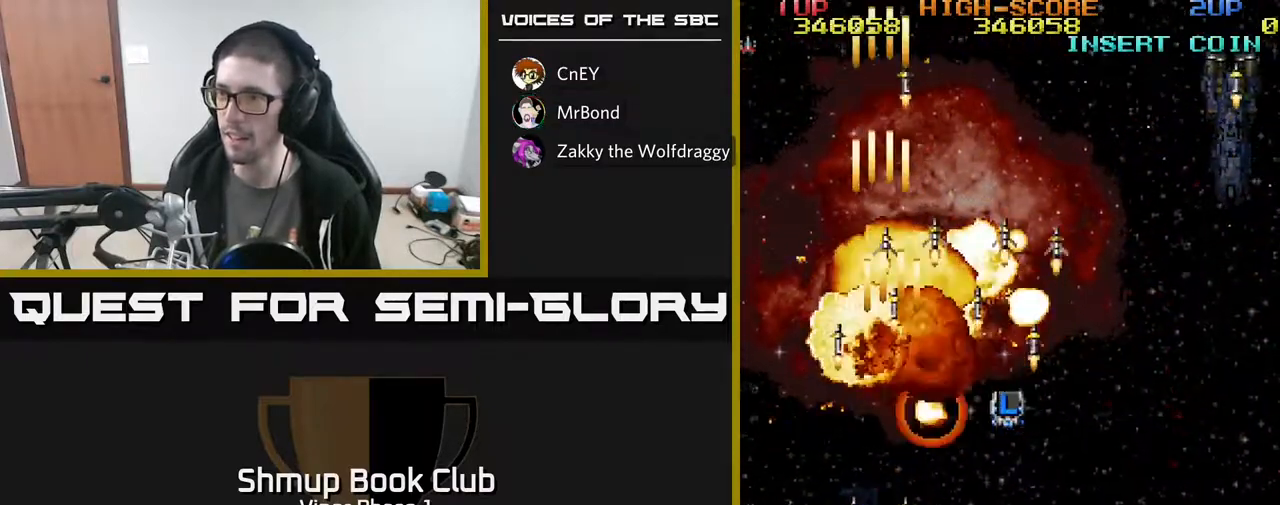
{"buttons": ["A", "DPAD_UP", "DPAD_LEFT"], "left_stick": "center", "events": [[150, "DPAD_RIGHT", "down"], [183, "DPAD_UP", "down"], [417, "DPAD_RIGHT", "up"], [467, "DPAD_LEFT", "down"]]}